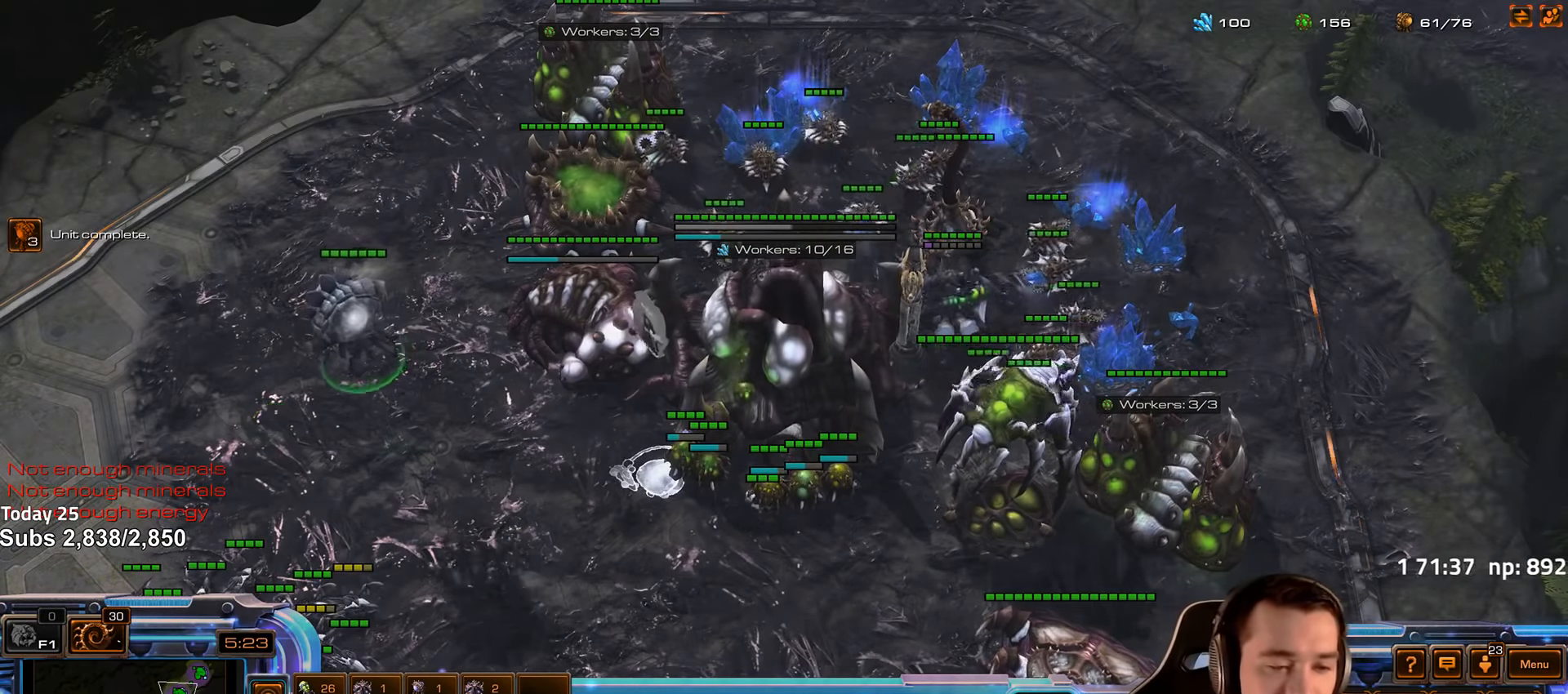
Gameplay with keyboard; each line is a JSON object with the keys held at the frame after it. "events" lists presses ("down") and releases ("up") of "1", "2", "3", "4", "5", "6", "a", "alt", "b", "c", "caps_lock", "ctrl", "d", "e", "escape", "f", "f1", "f2", "f3", "f4", "f5", "f6", "g", "q", "r", "s", "shift", "space", "super", "t", "tab", "tilde", "v", "w", "x" and "z" between this image and that frame as [ms after this image, input, new state], when the widget could be followed in between. No other keys are recorded. Mouse input is not recorded.
{"keys": [], "events": [[66, "shift", "up"], [266, "f2", "down"], [300, "f3", "down"], [333, "f2", "up"], [333, "f3", "up"], [433, "4", "down"], [500, "4", "up"]]}
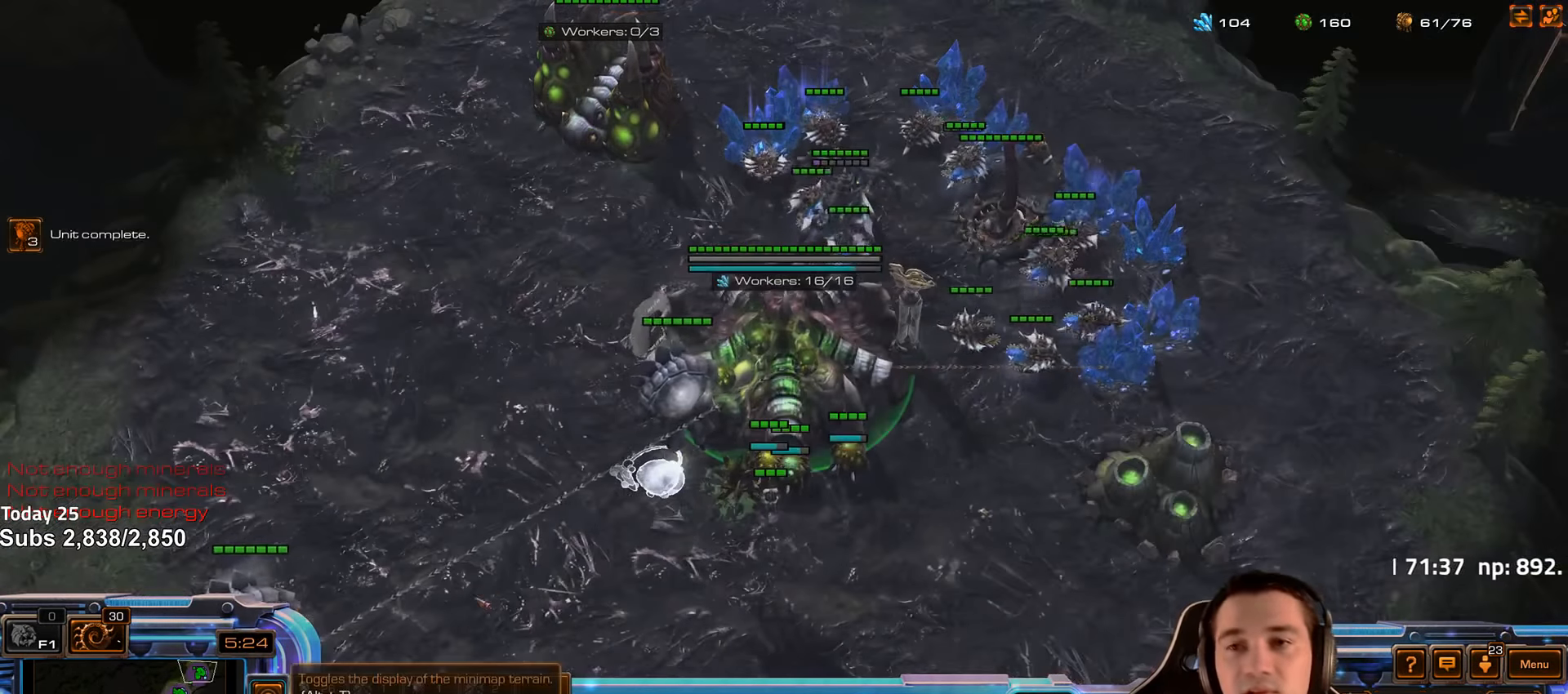
{"keys": [], "events": [[100, "f2", "down"], [133, "f3", "down"], [166, "f2", "up"], [183, "f3", "up"], [300, "4", "down"], [333, "4", "up"], [383, "f2", "down"], [433, "4", "down"], [466, "f2", "up"], [483, "4", "up"]]}
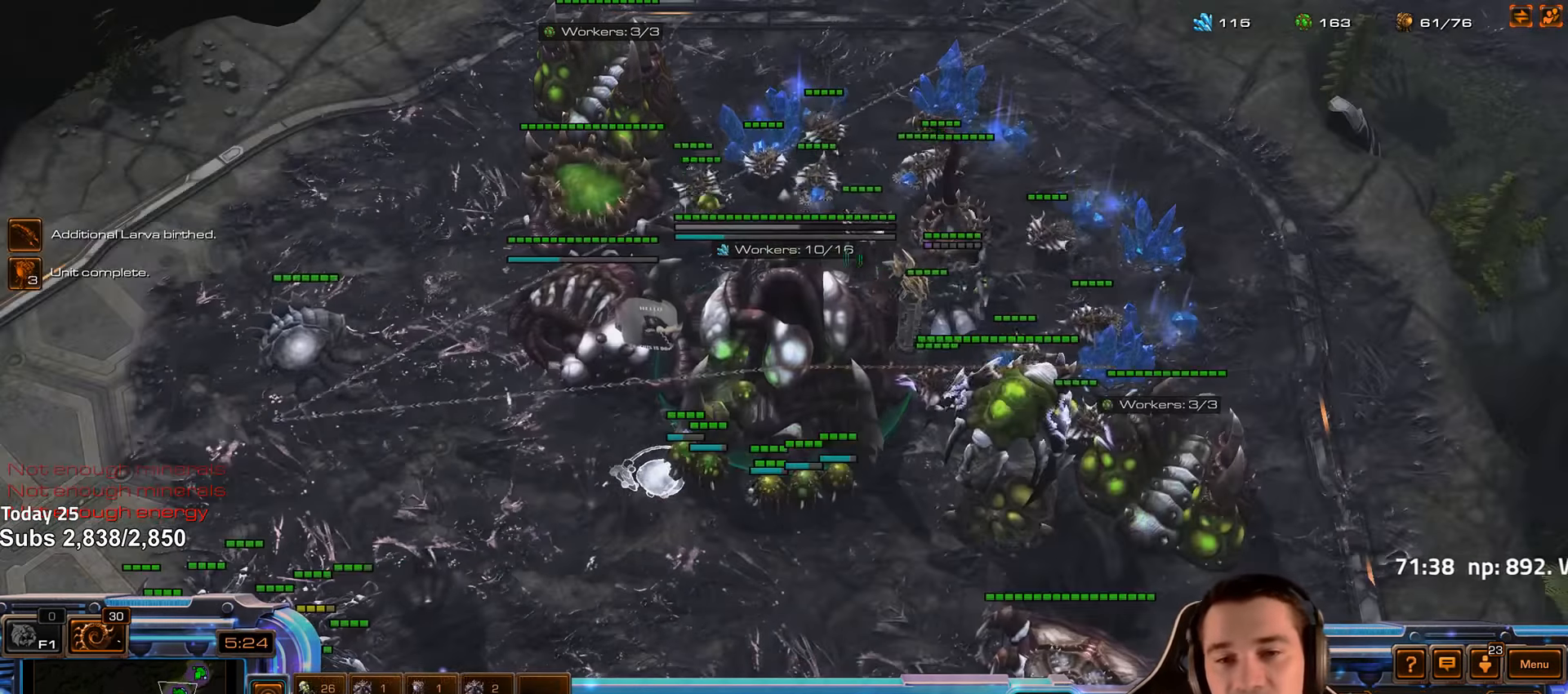
{"keys": [], "events": [[50, "4", "down"], [116, "4", "up"], [166, "1", "down"], [183, "2", "down"], [200, "2", "up"], [233, "f3", "down"], [250, "f2", "down"], [283, "1", "up"], [300, "f3", "up"], [316, "f2", "up"], [400, "4", "down"], [433, "4", "up"]]}
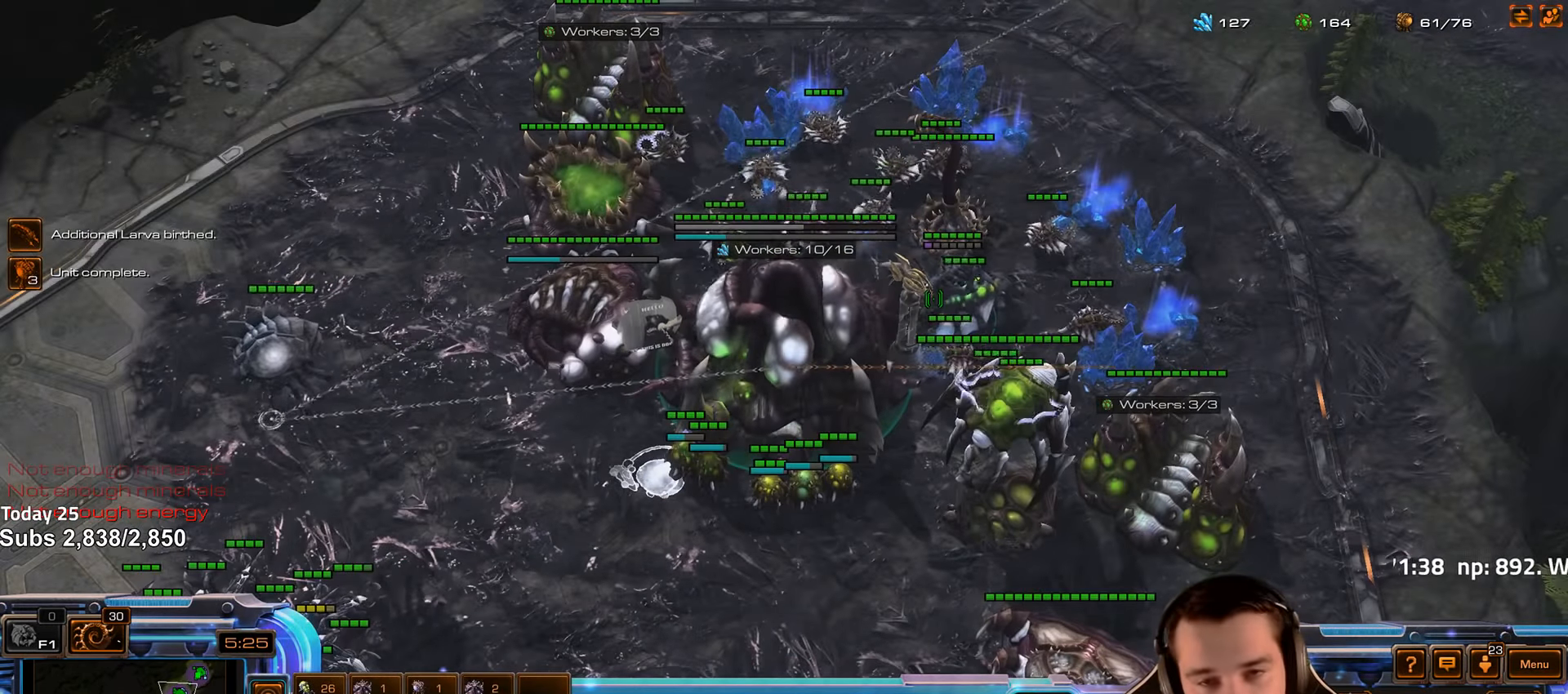
{"keys": ["f3"], "events": [[50, "4", "down"], [100, "4", "up"], [200, "4", "down"], [266, "4", "up"], [350, "f2", "down"], [416, "f3", "down"], [433, "f2", "up"]]}
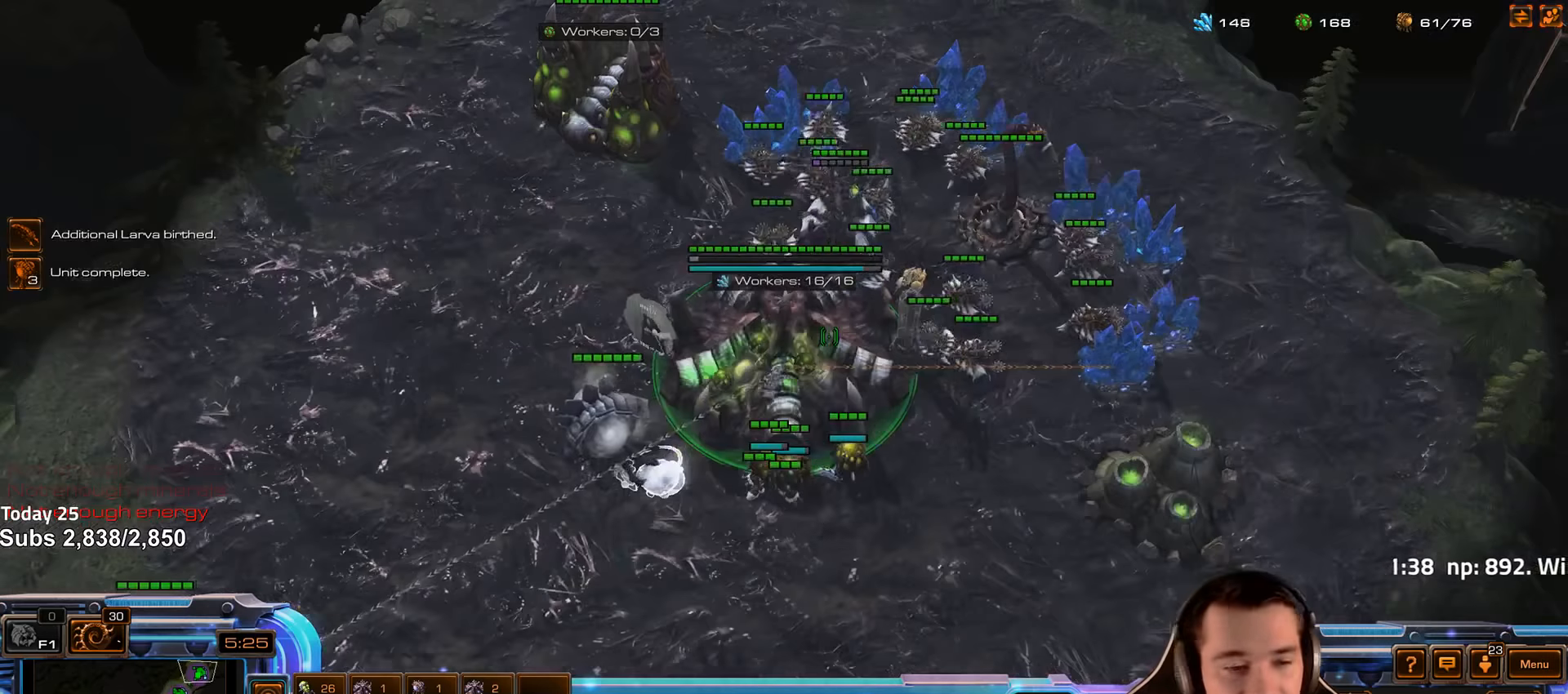
{"keys": [], "events": [[17, "f3", "up"], [84, "4", "down"], [250, "4", "up"], [350, "shift", "down"], [484, "shift", "up"]]}
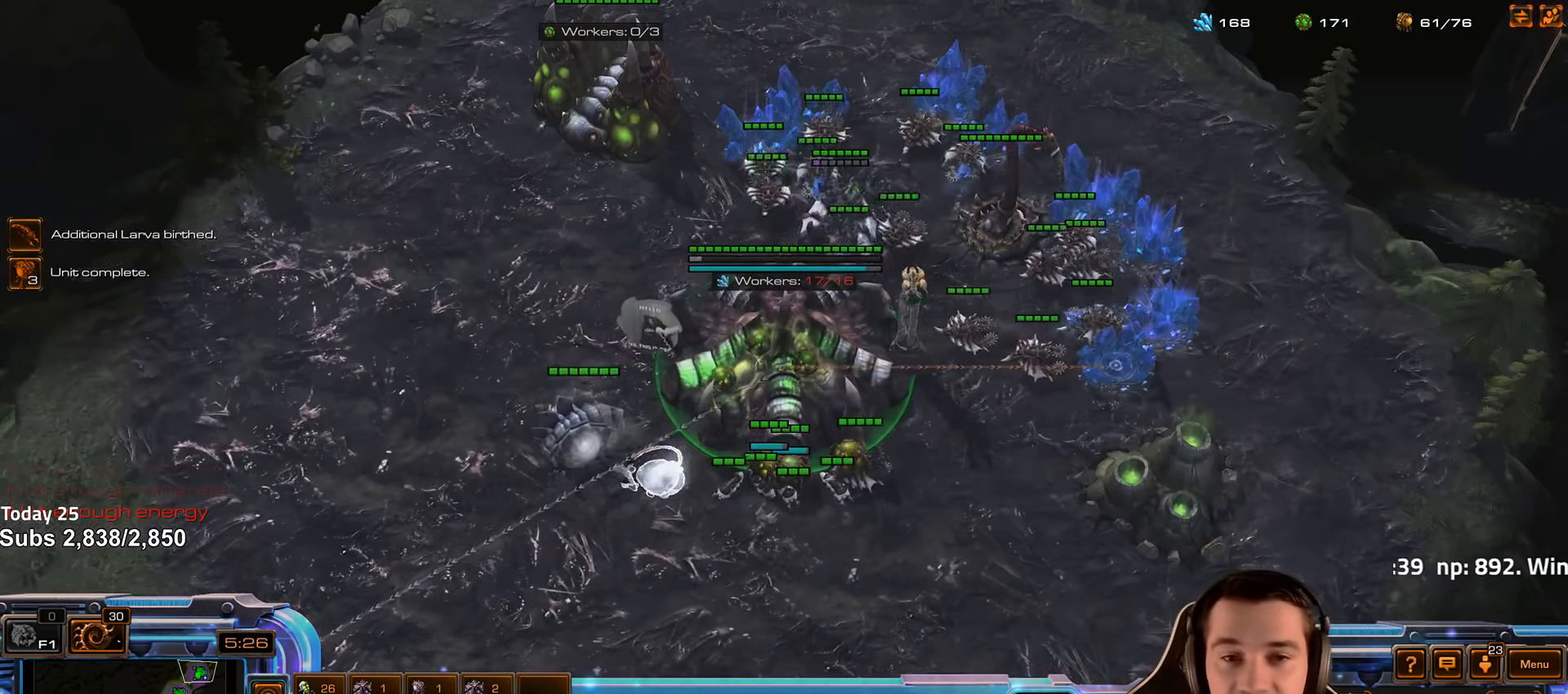
{"keys": [], "events": [[284, "v", "down"], [334, "v", "up"]]}
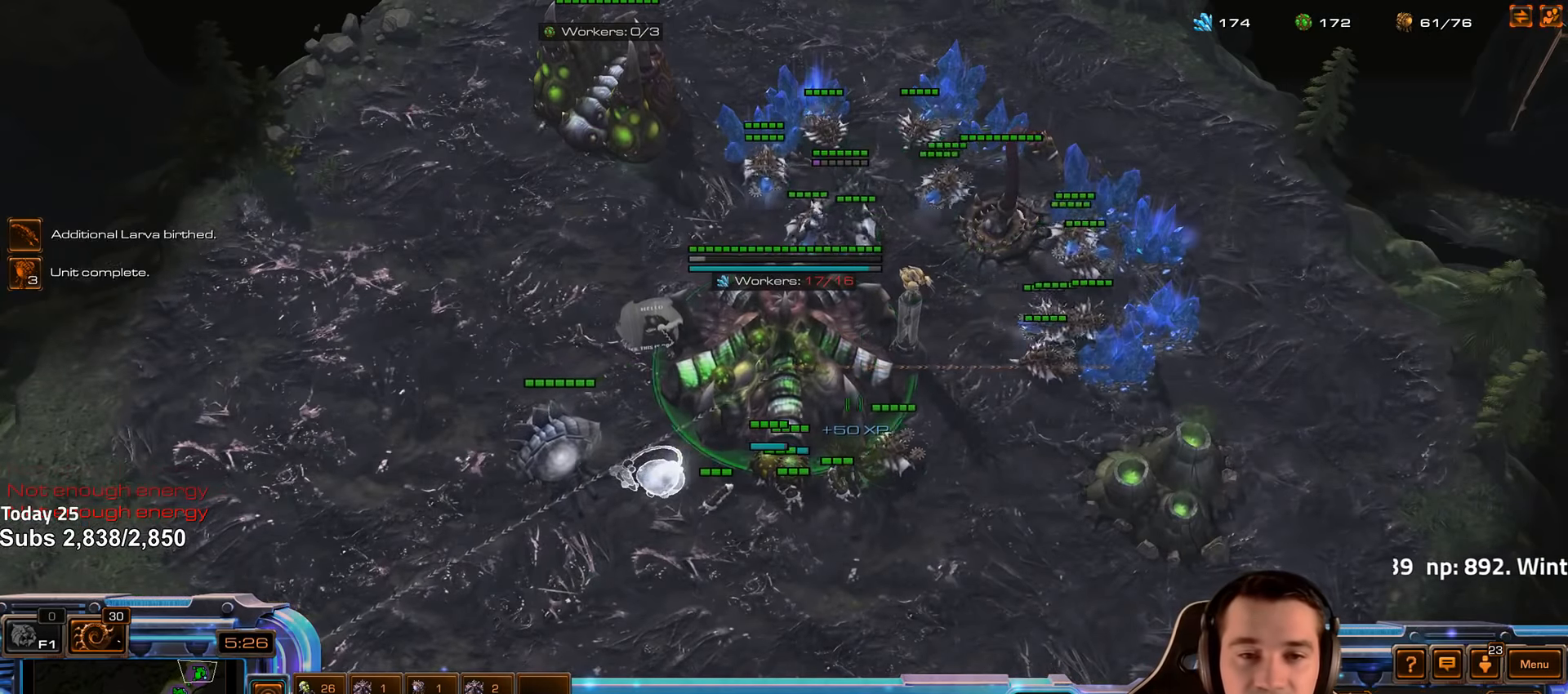
{"keys": [], "events": [[67, "4", "down"], [117, "4", "up"]]}
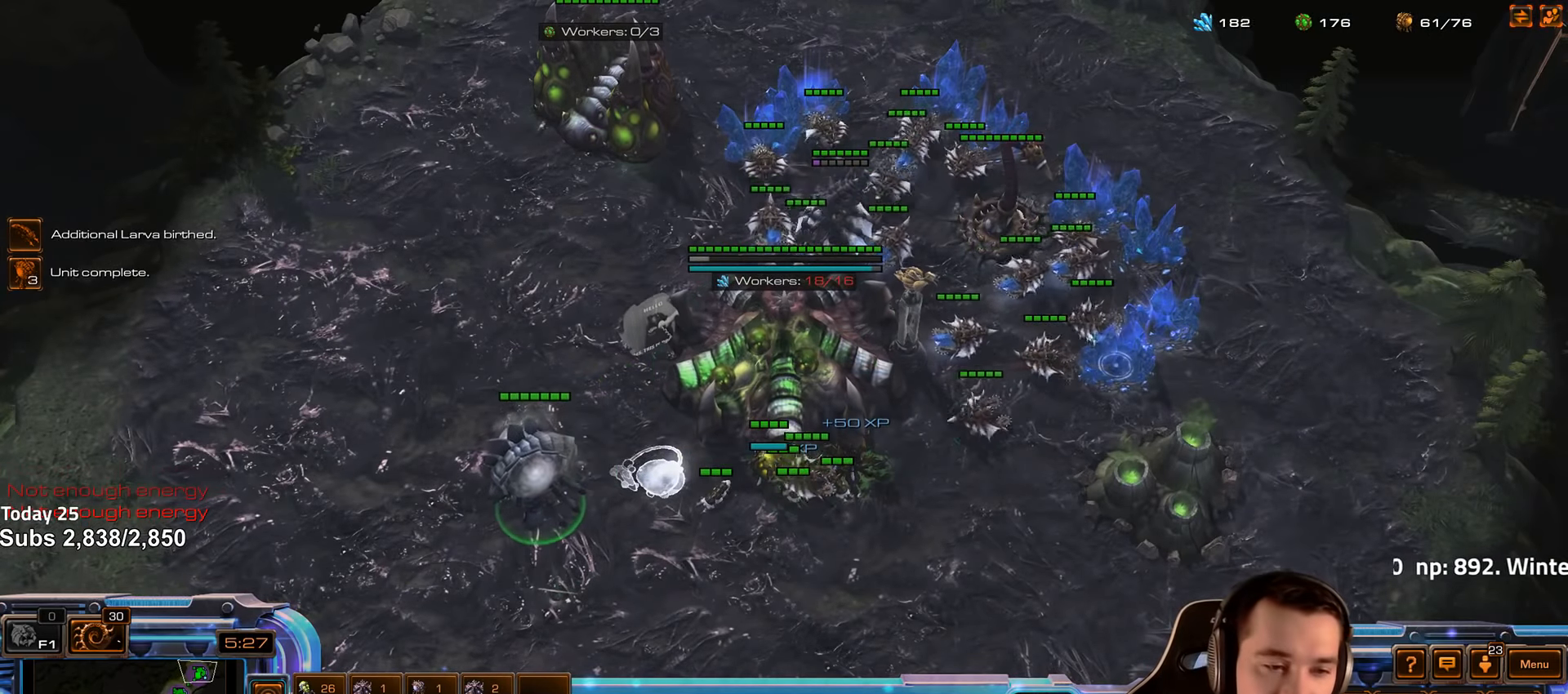
{"keys": [], "events": [[284, "shift", "down"], [350, "shift", "up"]]}
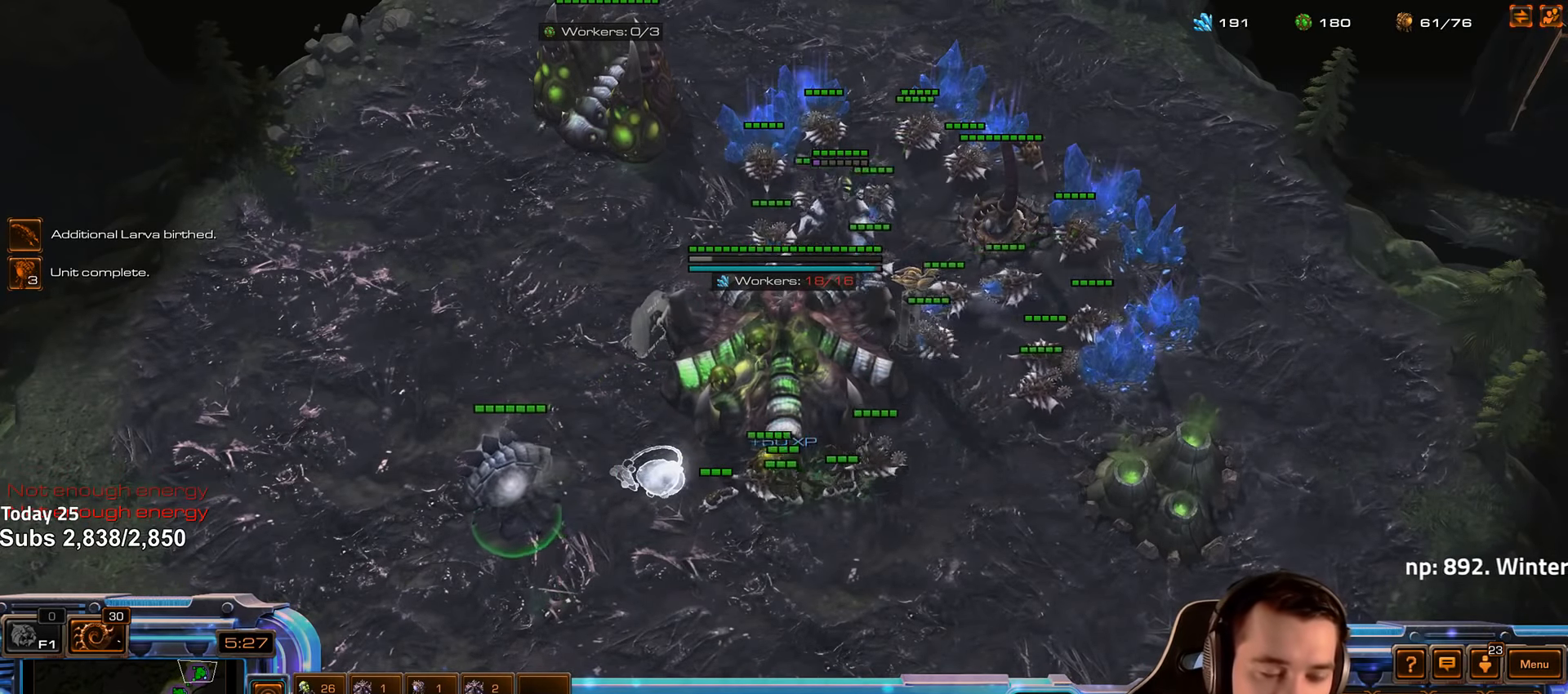
{"keys": [], "events": [[267, "f2", "down"], [284, "f3", "down"], [334, "f2", "up"], [350, "f3", "up"], [434, "4", "down"], [500, "4", "up"]]}
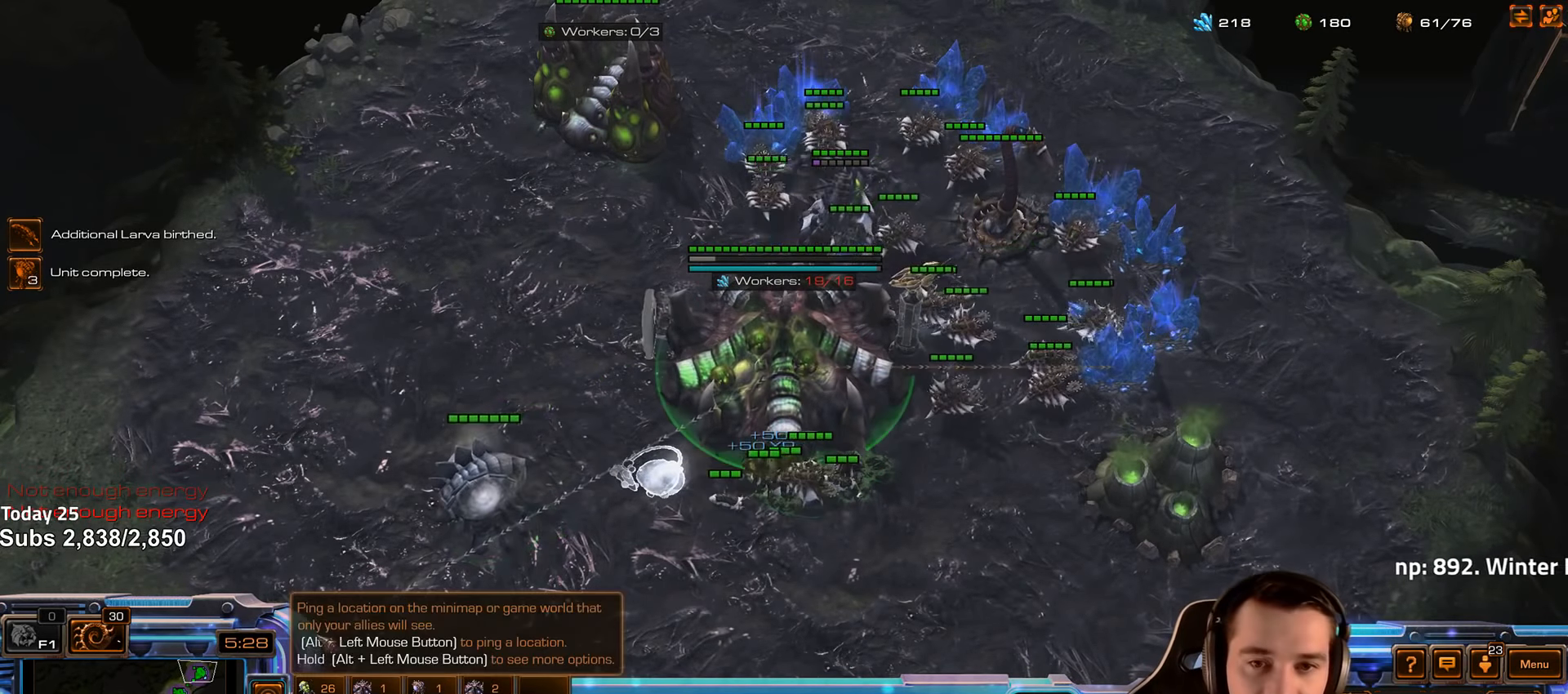
{"keys": [], "events": [[50, "f2", "down"], [84, "f3", "down"], [134, "f2", "up"], [167, "f3", "up"], [267, "4", "down"], [284, "4", "up"], [300, "f2", "down"], [367, "4", "down"], [384, "f2", "up"], [400, "4", "up"]]}
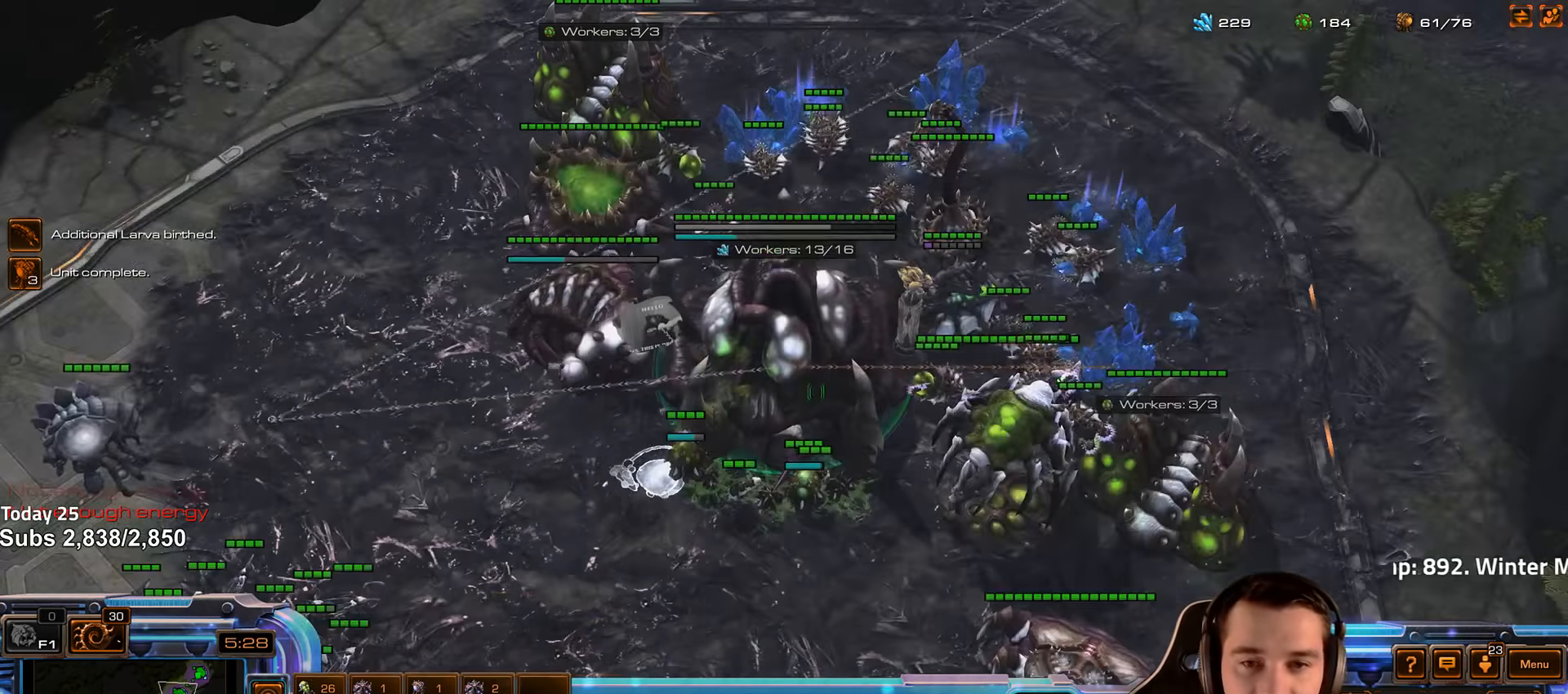
{"keys": ["4"], "events": [[17, "4", "down"], [34, "4", "up"], [67, "1", "down"], [100, "2", "down"], [134, "2", "up"], [150, "4", "down"], [167, "1", "up"], [217, "4", "up"], [300, "f2", "down"], [317, "f3", "down"], [367, "f2", "up"], [400, "f3", "up"], [484, "4", "down"]]}
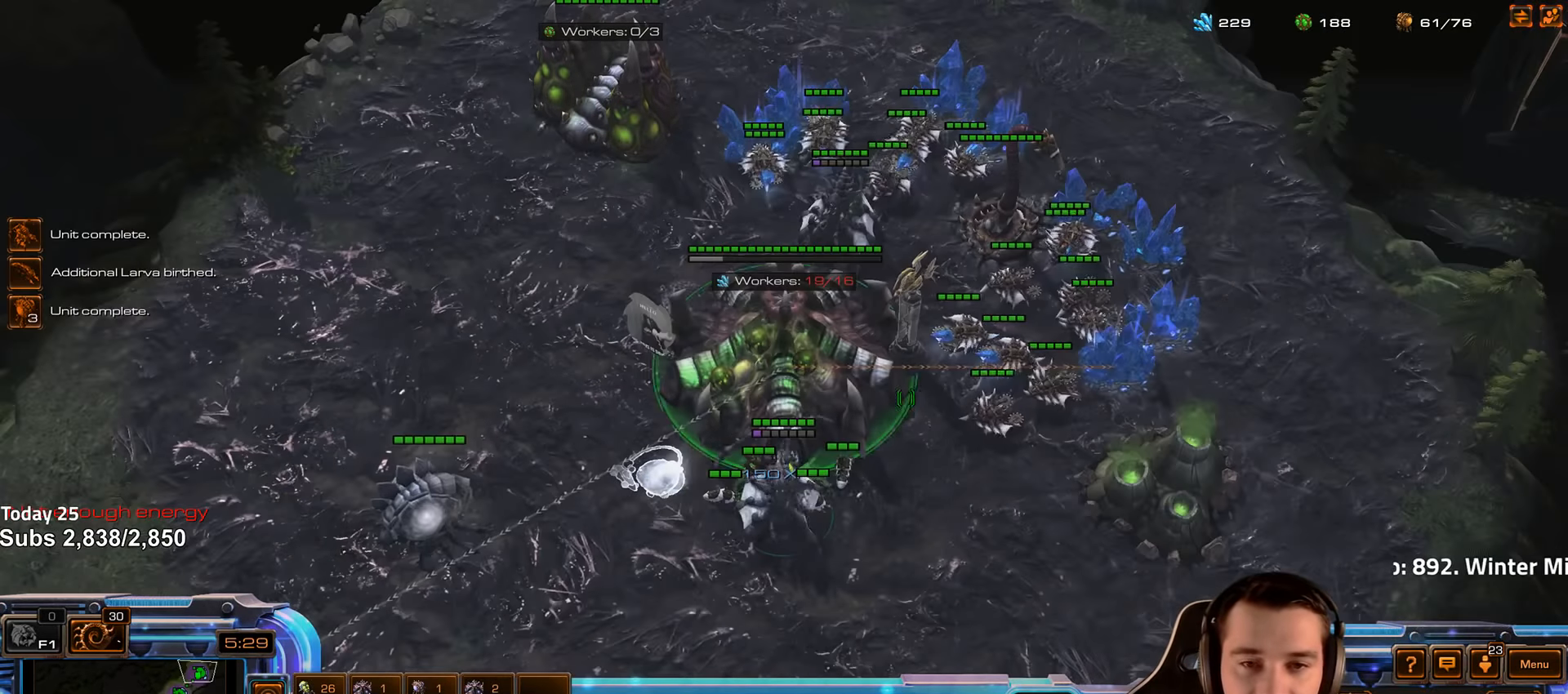
{"keys": [], "events": [[67, "4", "up"], [217, "shift", "down"], [300, "shift", "up"]]}
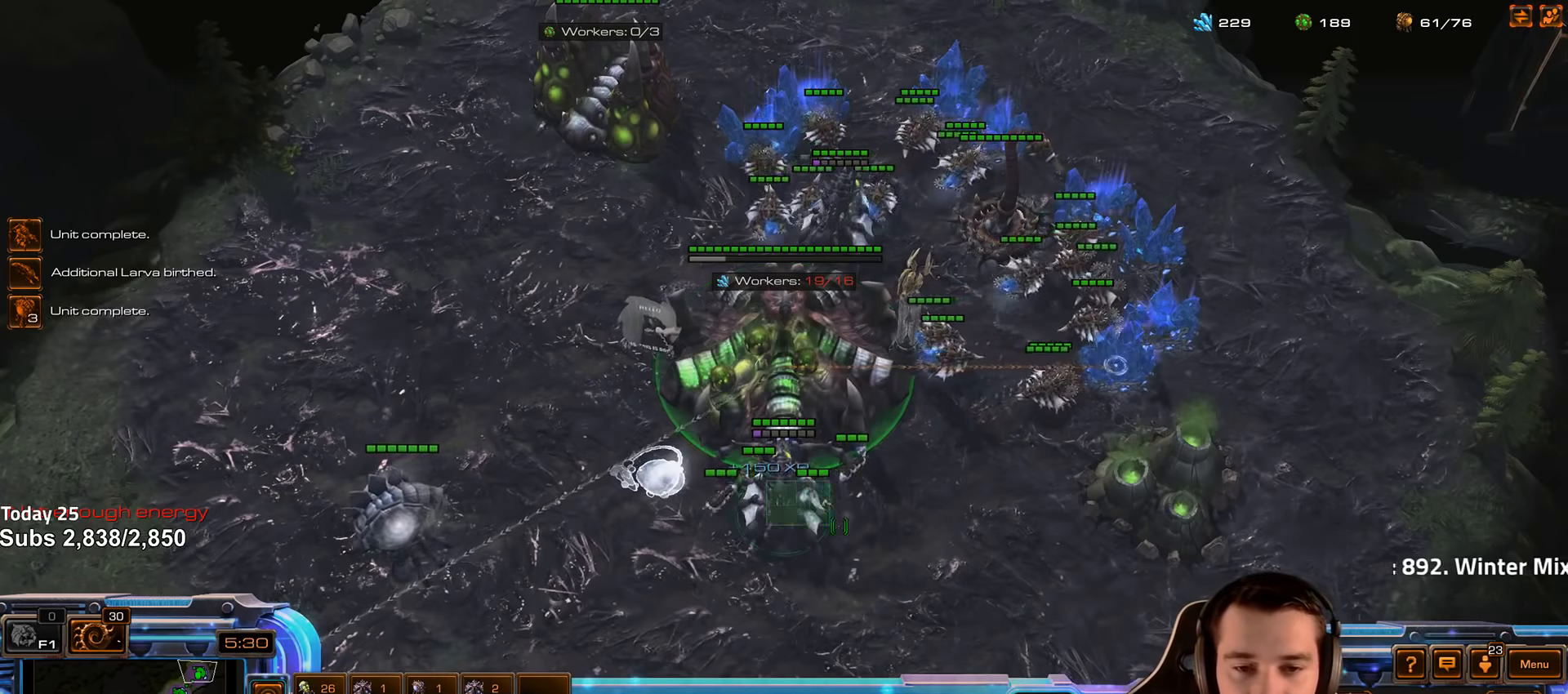
{"keys": [], "events": []}
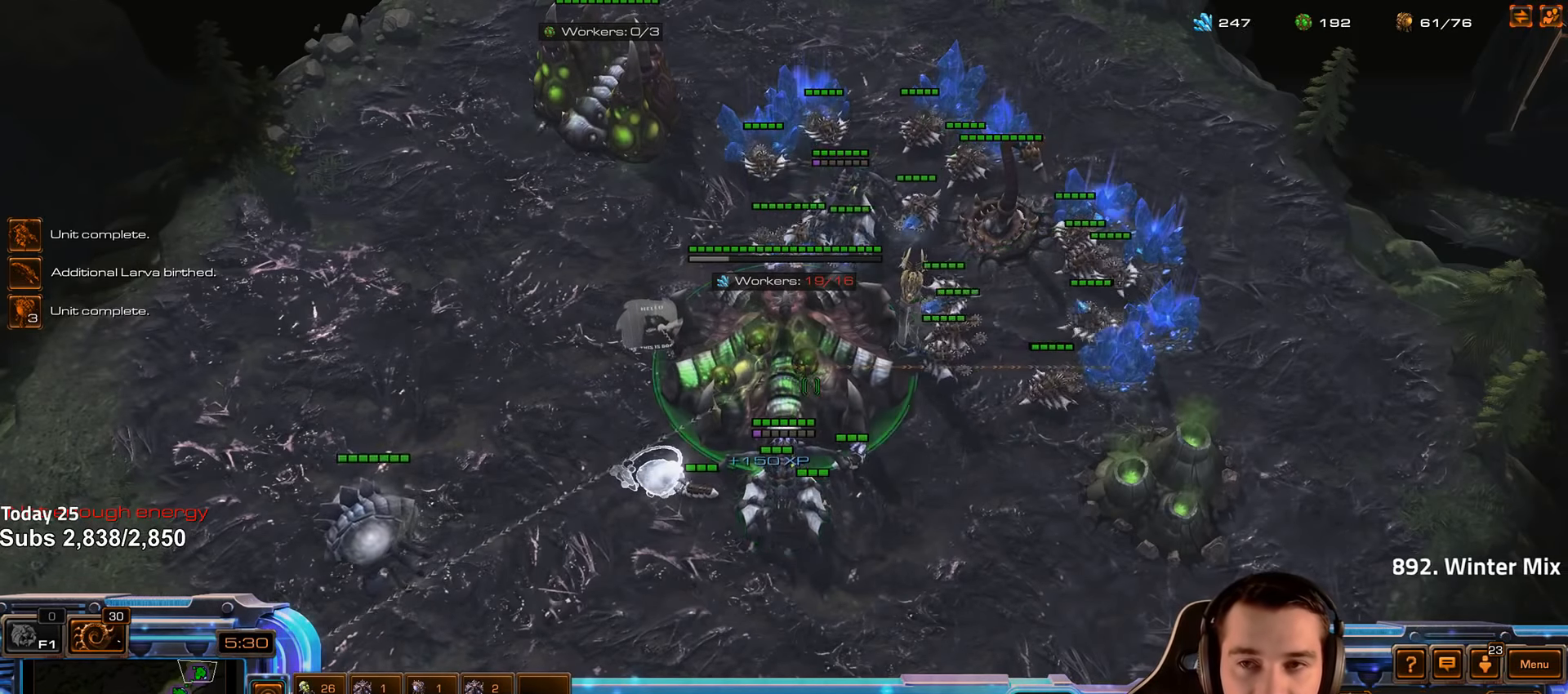
{"keys": [], "events": [[17, "q", "down"], [67, "q", "up"]]}
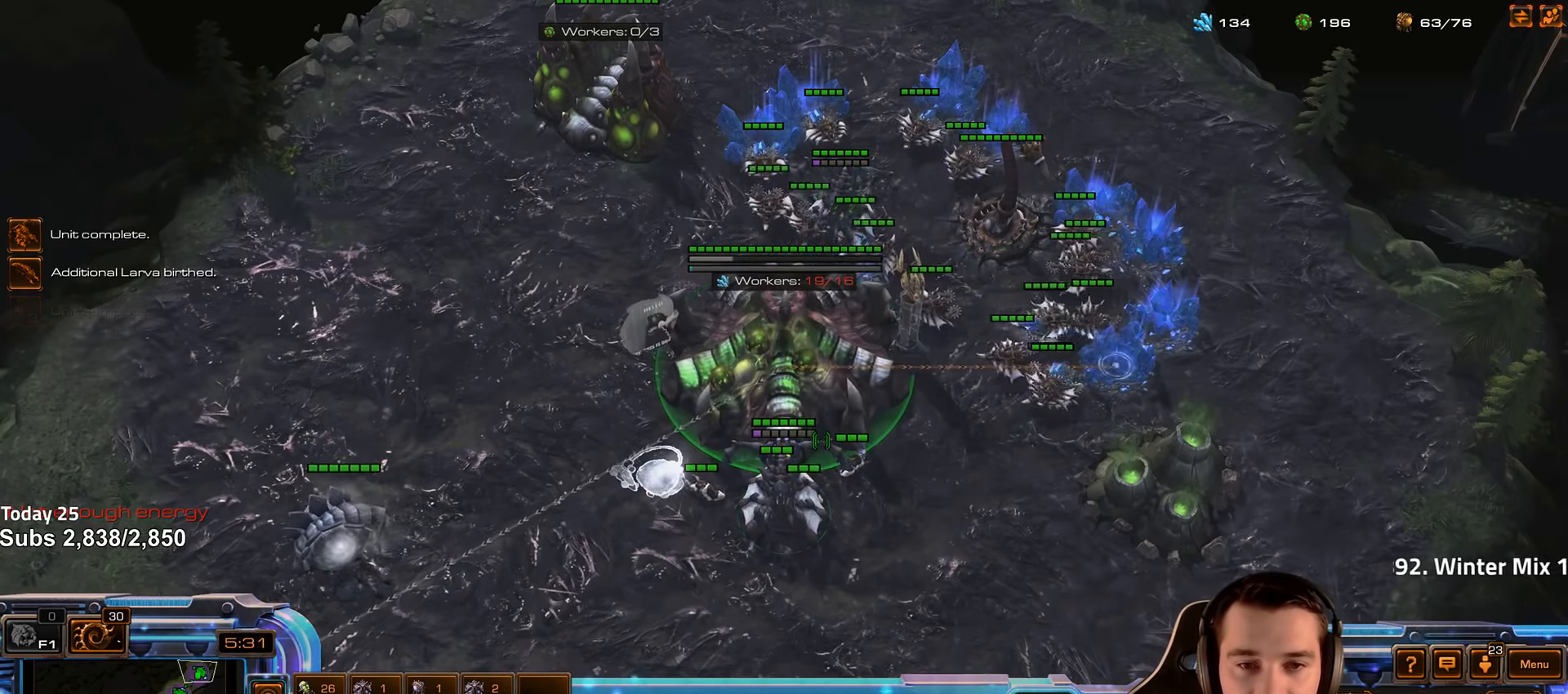
{"keys": [], "events": [[50, "4", "down"], [100, "4", "up"], [183, "shift", "down"], [267, "shift", "up"], [417, "f2", "down"], [483, "f2", "up"]]}
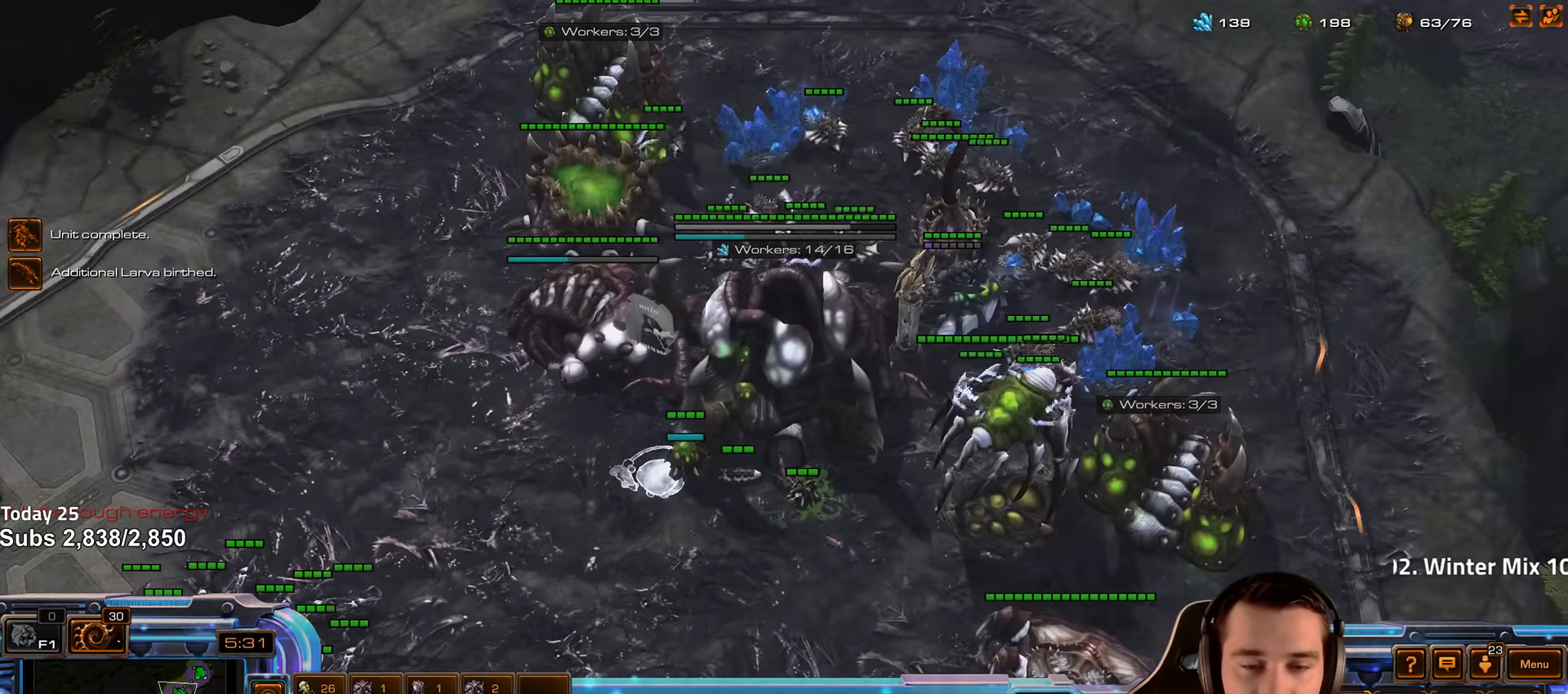
{"keys": ["1"], "events": [[83, "4", "down"], [150, "4", "up"], [200, "1", "down"], [283, "4", "down"], [317, "1", "up"], [317, "4", "up"], [400, "4", "down"], [433, "4", "up"], [483, "1", "down"]]}
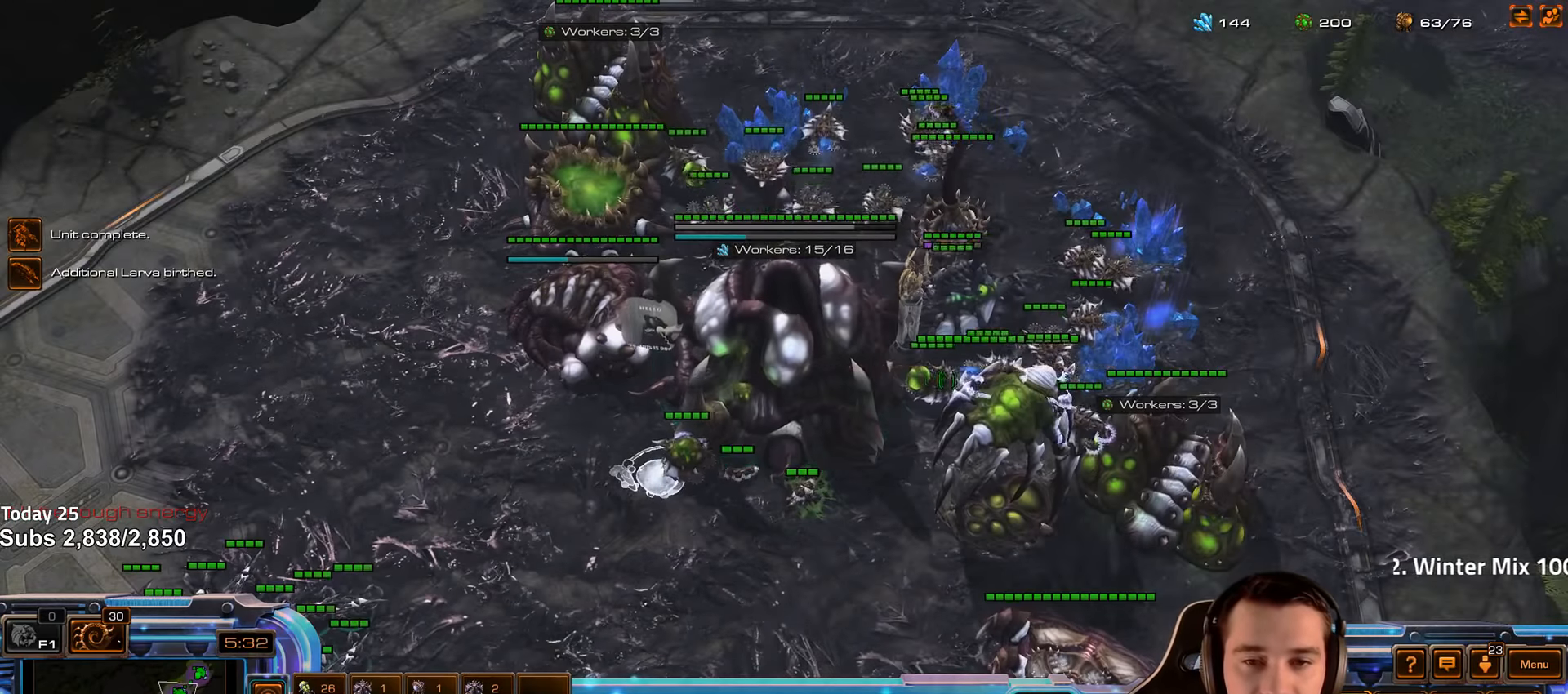
{"keys": [], "events": [[83, "1", "up"], [283, "v", "down"], [350, "v", "up"]]}
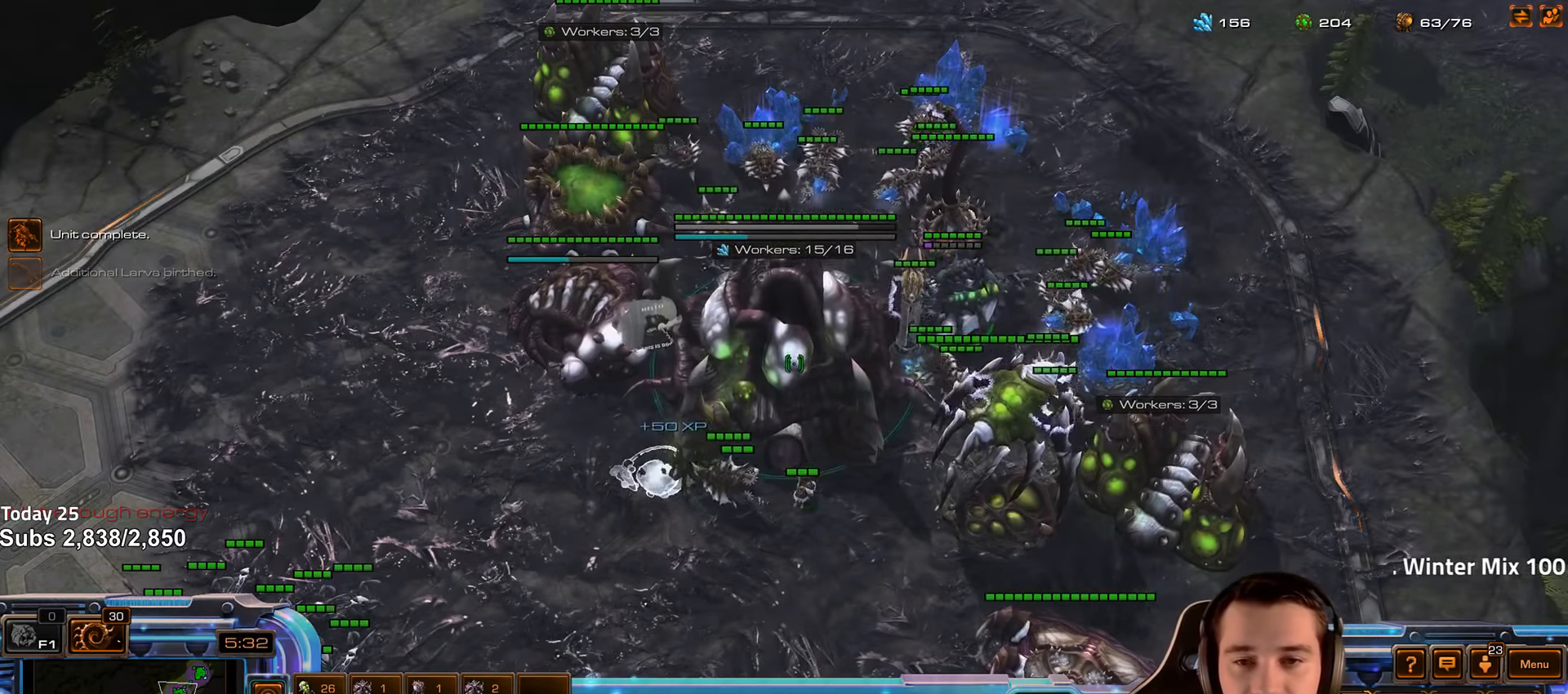
{"keys": [], "events": [[383, "f2", "down"], [417, "f3", "down"], [450, "f3", "up"], [467, "f2", "up"]]}
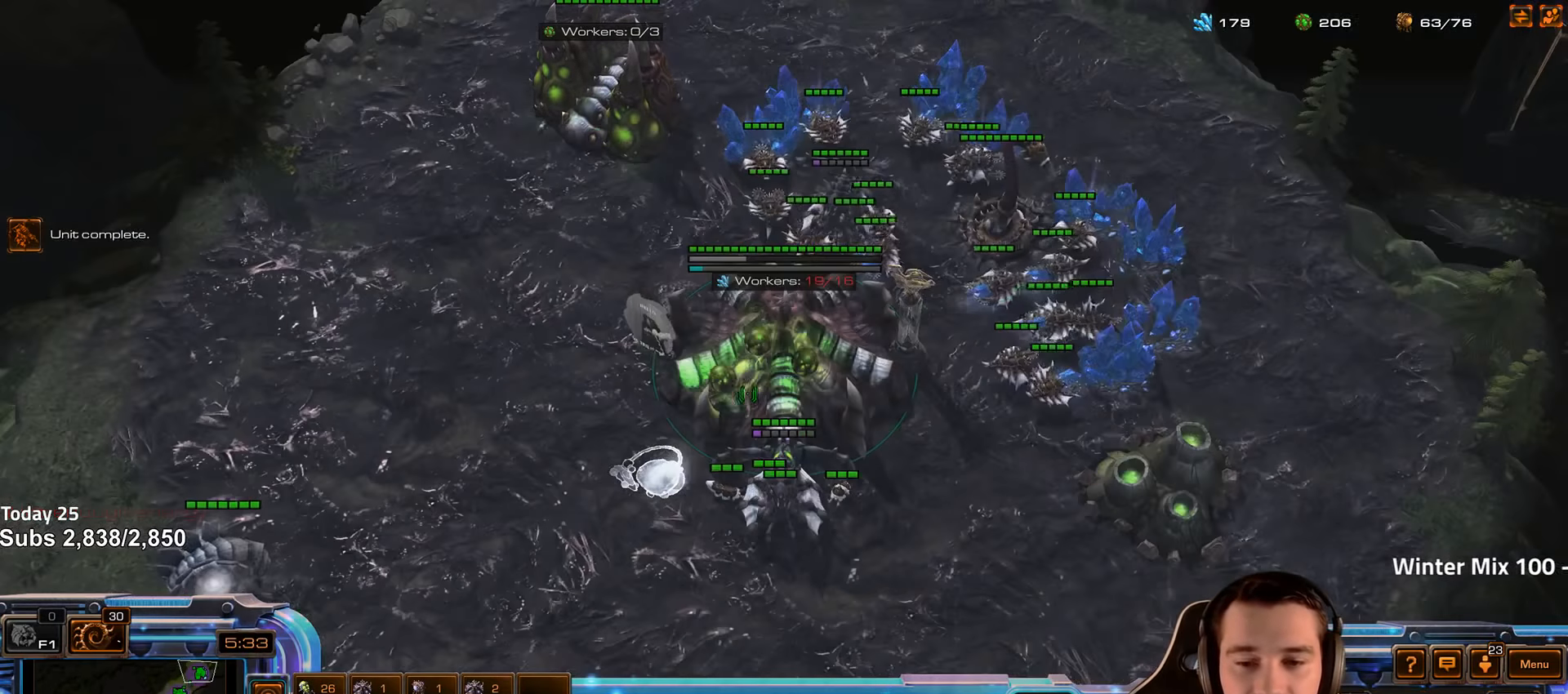
{"keys": [], "events": [[50, "4", "down"], [100, "4", "up"], [183, "f2", "down"], [217, "f3", "down"], [267, "f2", "up"], [283, "f3", "up"], [367, "4", "down"], [400, "4", "up"], [417, "f2", "down"], [500, "f2", "up"]]}
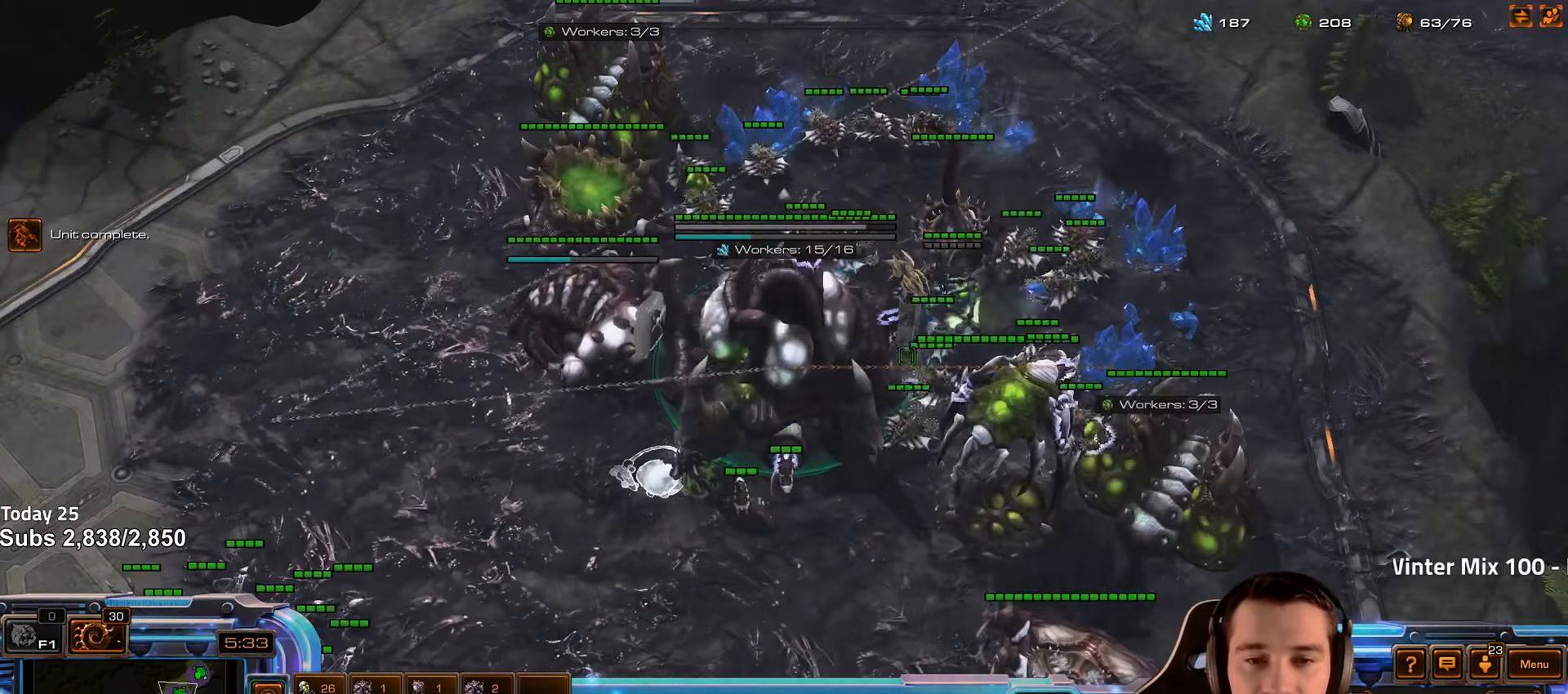
{"keys": [], "events": [[33, "4", "down"], [50, "4", "up"], [117, "4", "down"], [167, "4", "up"], [233, "1", "down"], [317, "1", "up"], [350, "f2", "down"], [367, "f3", "down"], [433, "f2", "up"], [450, "f3", "up"]]}
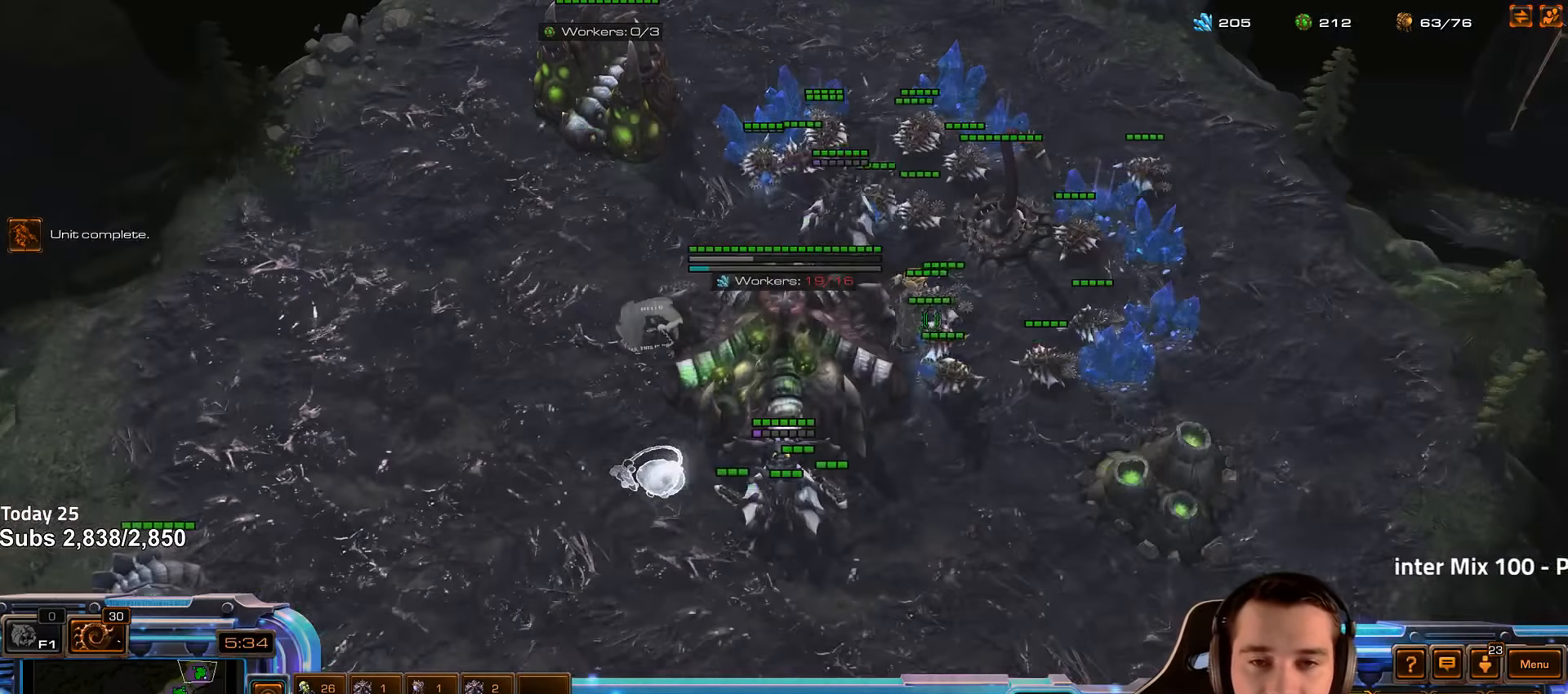
{"keys": [], "events": [[33, "4", "down"], [100, "4", "up"], [167, "4", "down"], [233, "4", "up"]]}
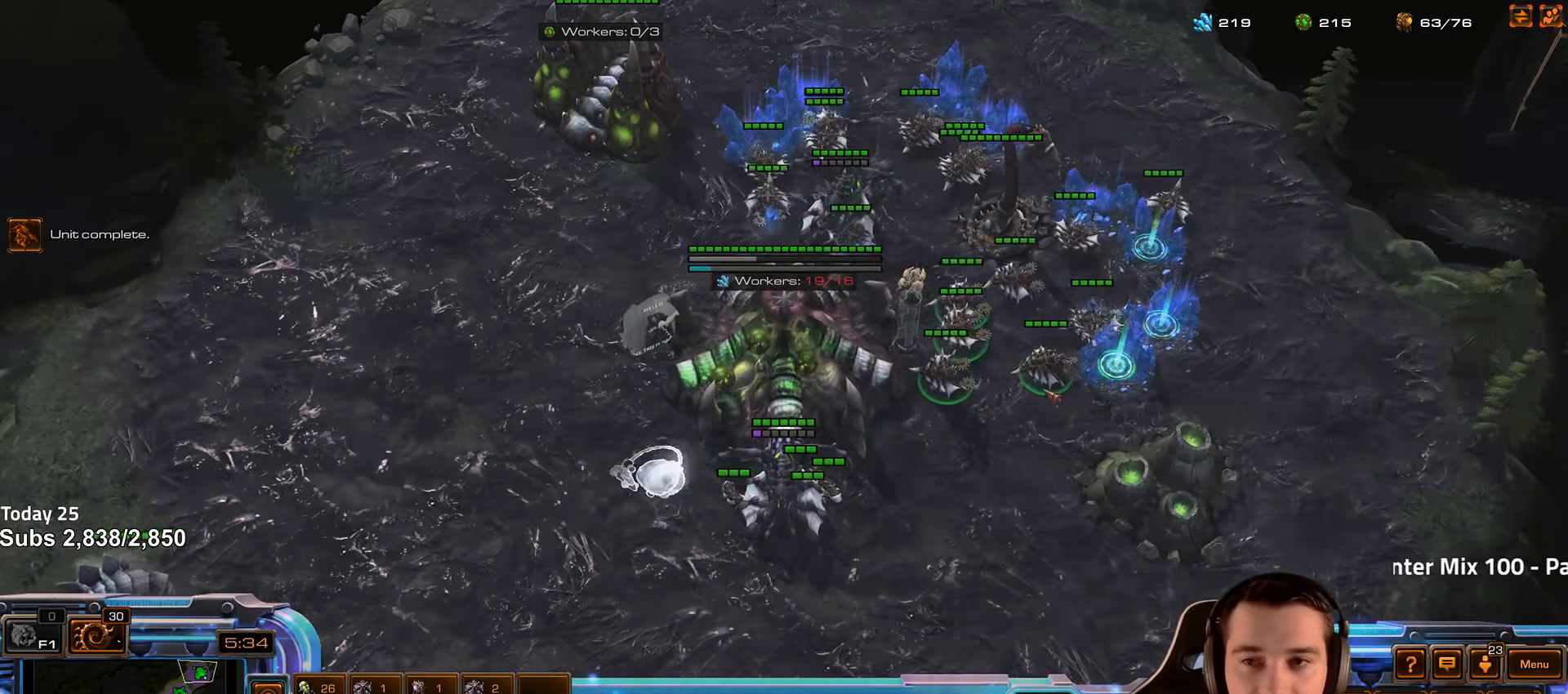
{"keys": [], "events": [[250, "shift", "down"], [367, "shift", "up"]]}
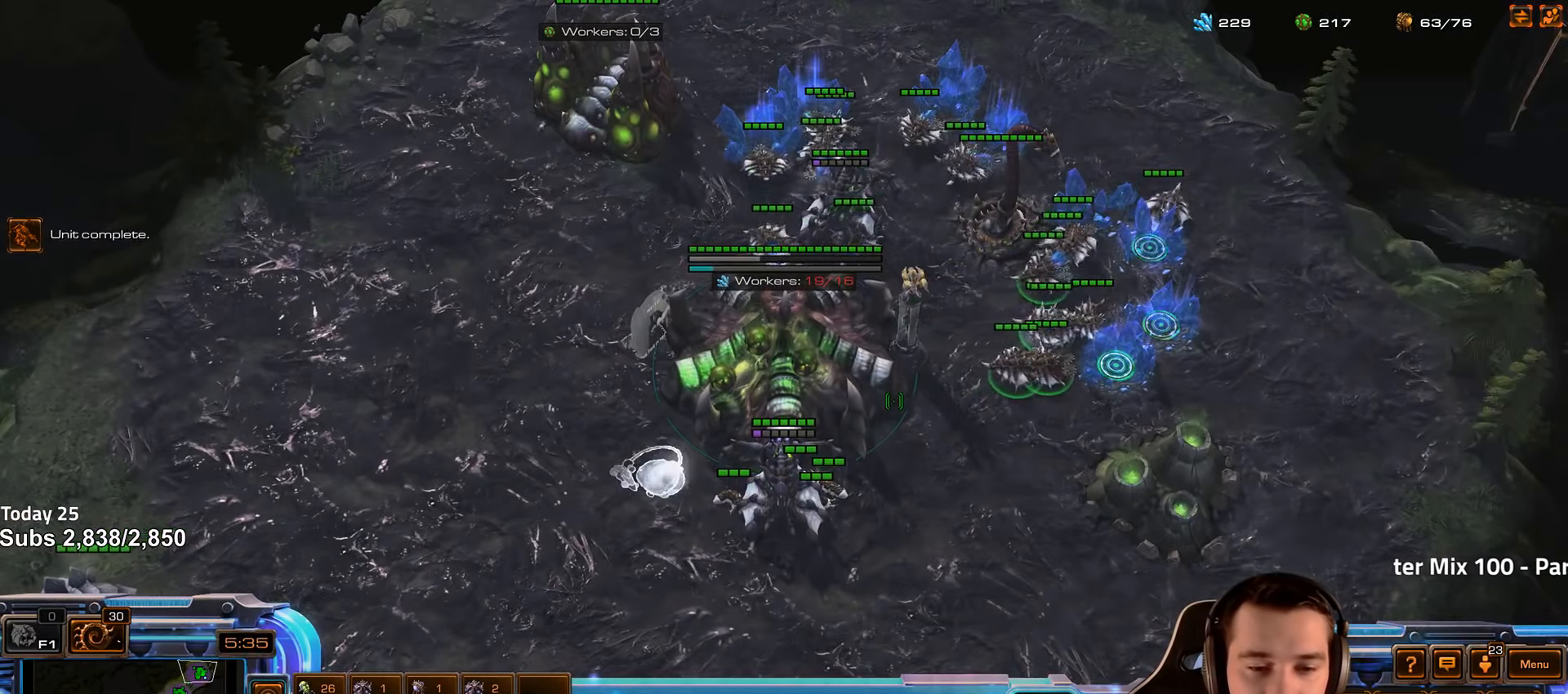
{"keys": [], "events": [[117, "shift", "down"], [483, "shift", "up"]]}
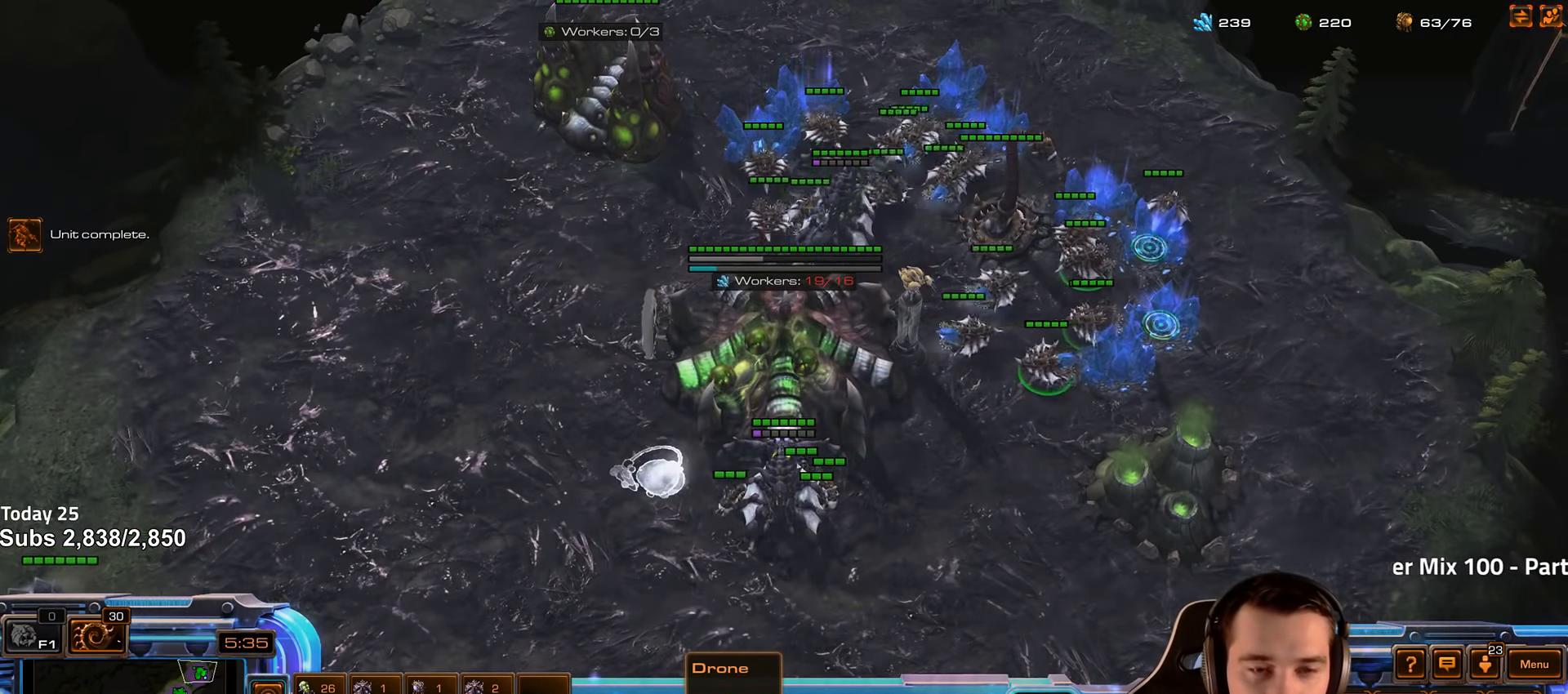
{"keys": [], "events": []}
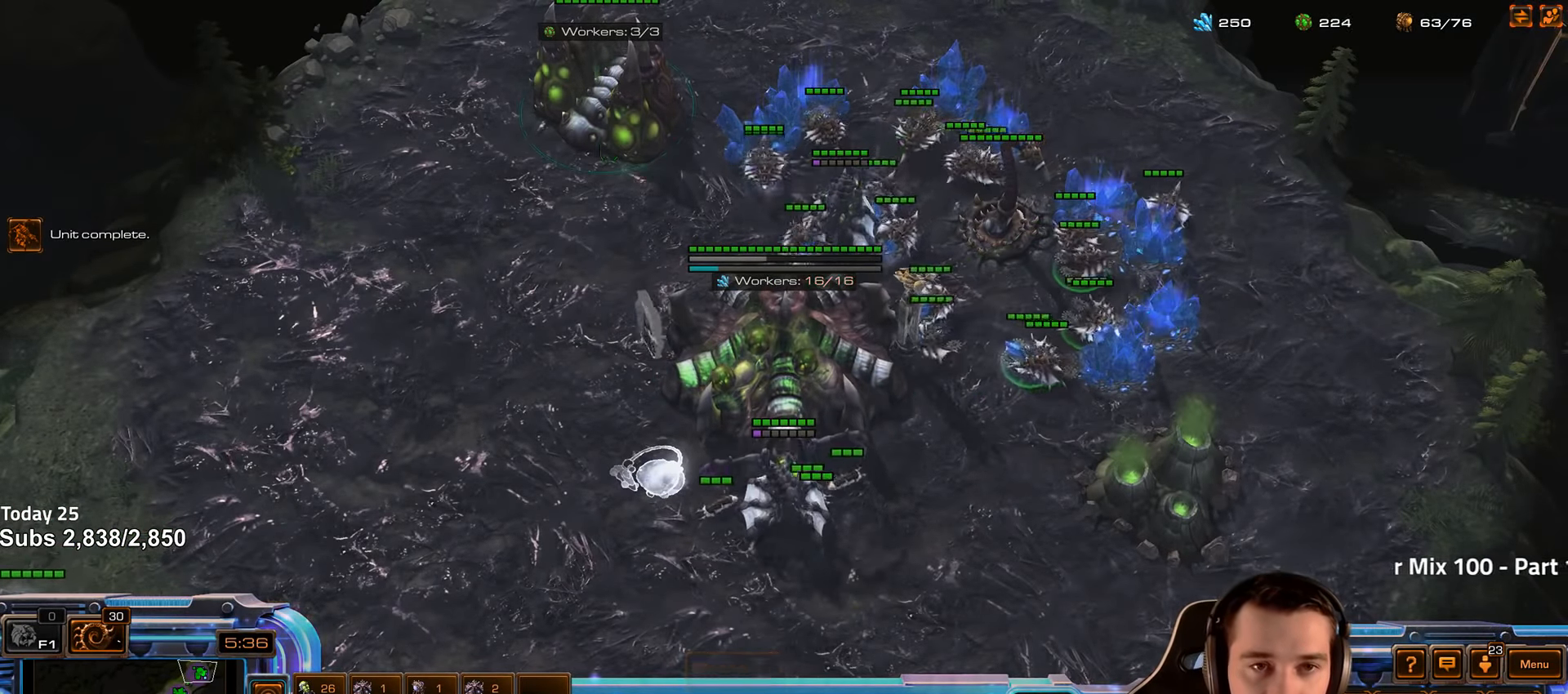
{"keys": [], "events": [[83, "shift", "down"], [167, "shift", "up"]]}
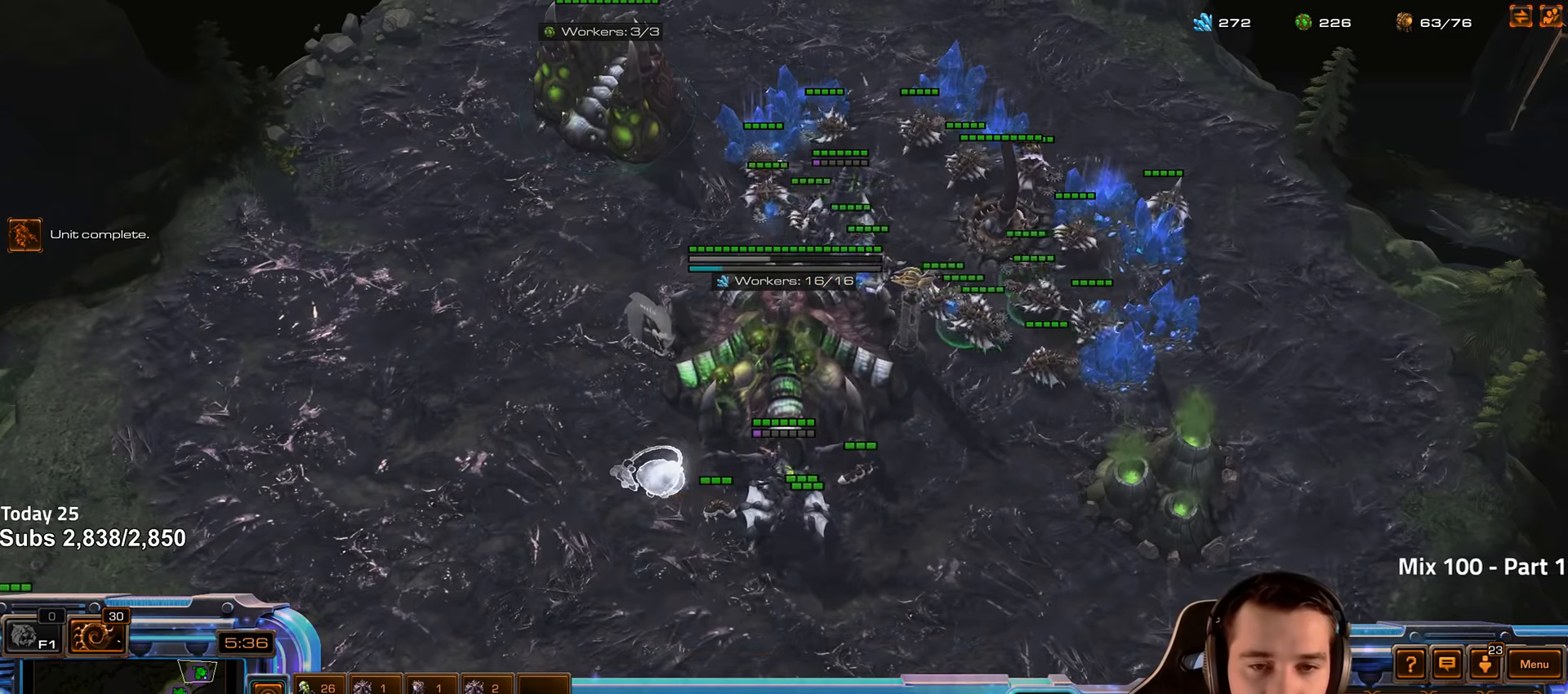
{"keys": ["4"], "events": [[17, "4", "down"], [84, "4", "up"], [300, "f2", "down"], [367, "f2", "up"], [450, "4", "down"]]}
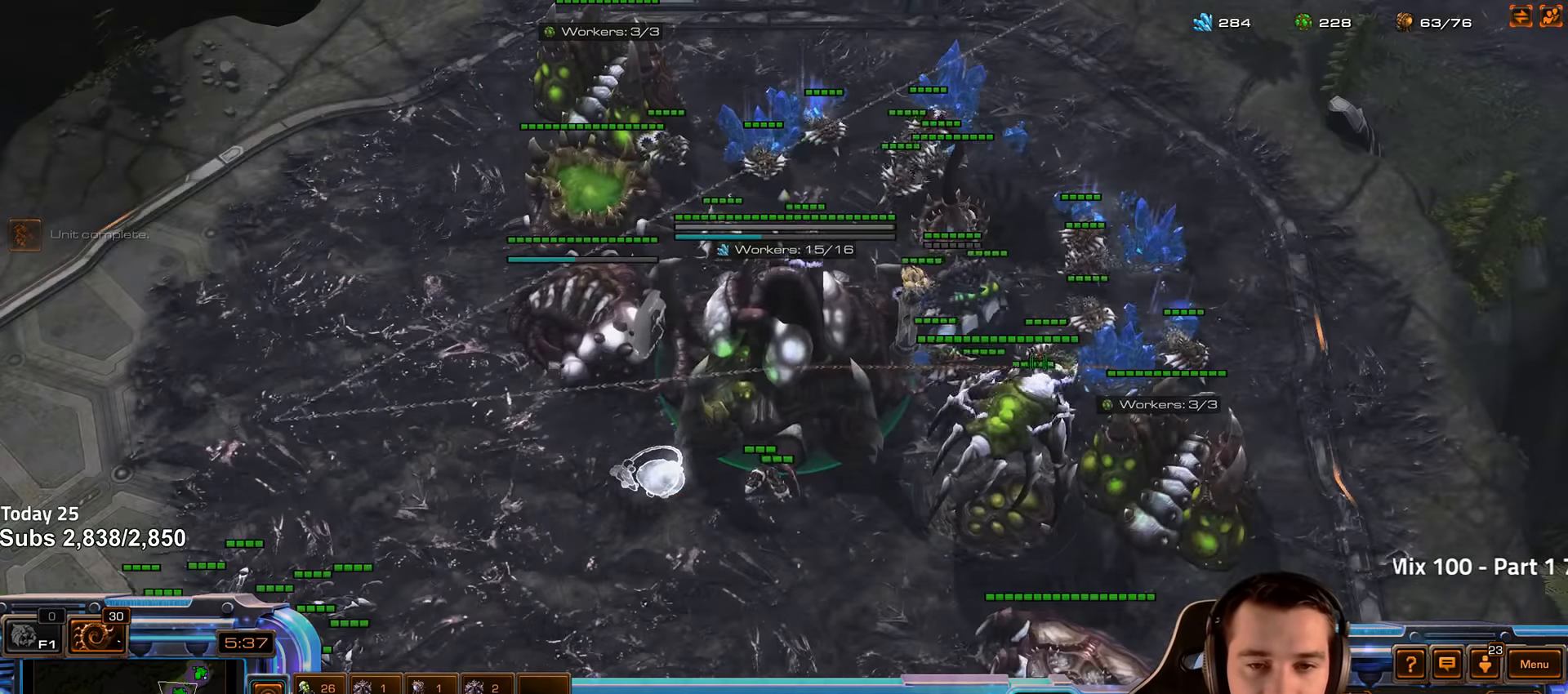
{"keys": [], "events": [[17, "4", "up"], [117, "4", "down"], [150, "4", "up"], [184, "1", "down"], [234, "4", "down"], [284, "1", "up"], [300, "4", "up"], [384, "4", "down"], [434, "4", "up"]]}
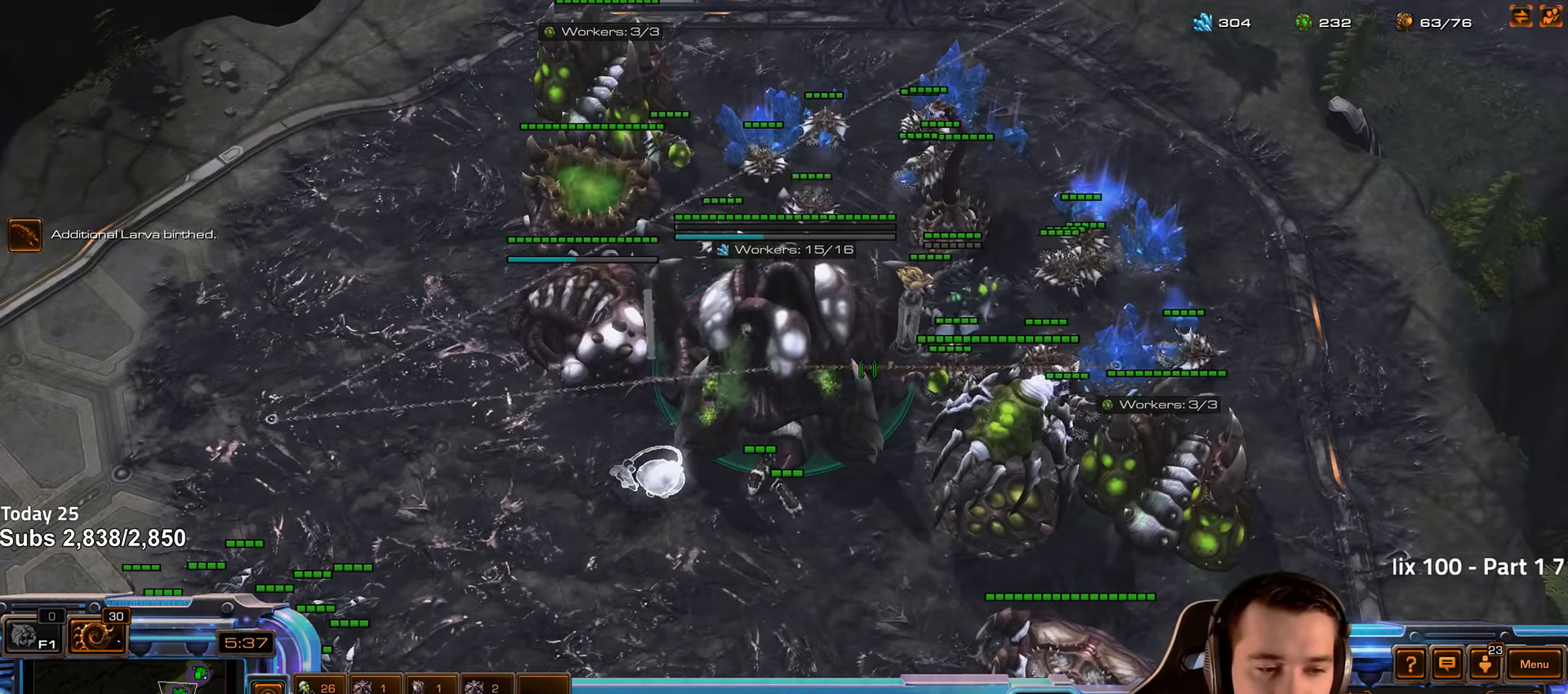
{"keys": ["shift"], "events": [[34, "4", "down"], [84, "4", "up"], [434, "shift", "down"]]}
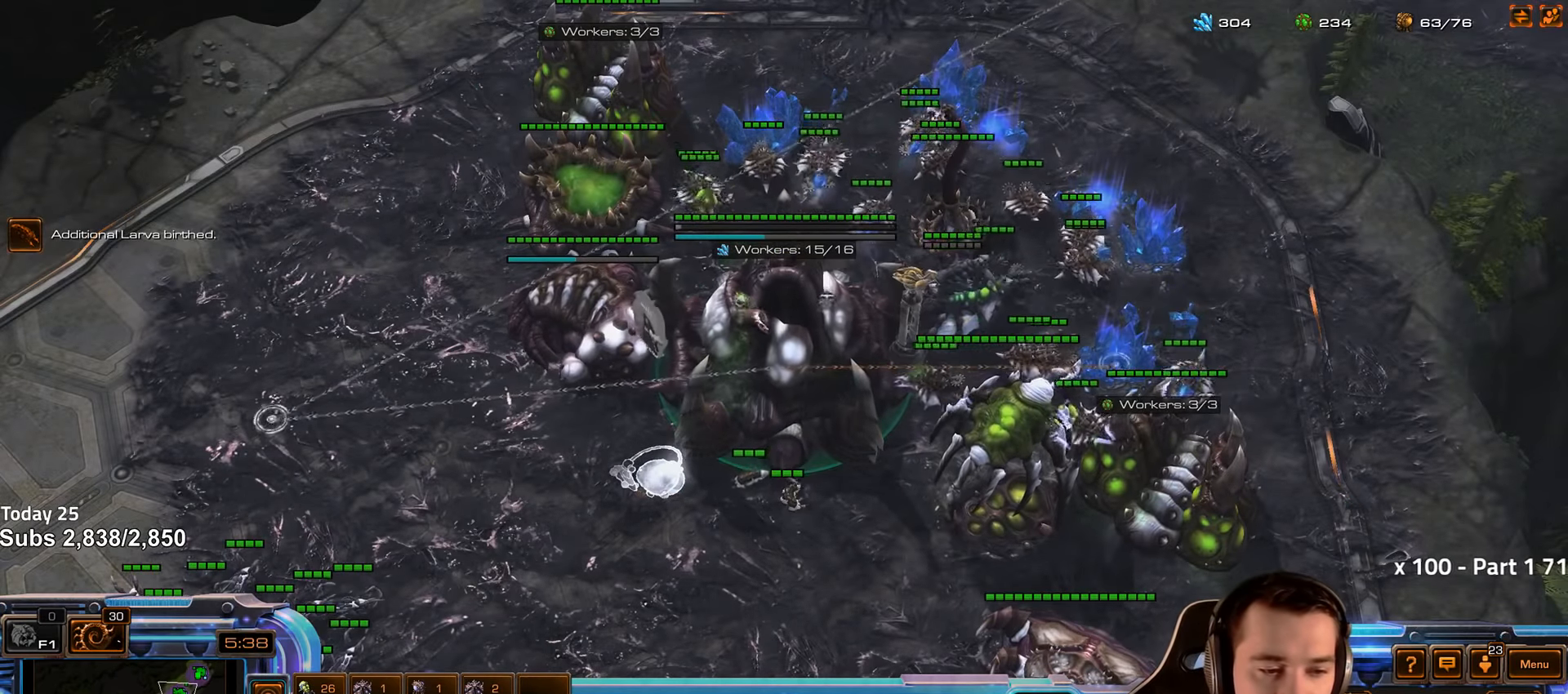
{"keys": [], "events": [[50, "shift", "up"], [200, "1", "down"], [317, "1", "up"], [384, "1", "down"], [484, "1", "up"]]}